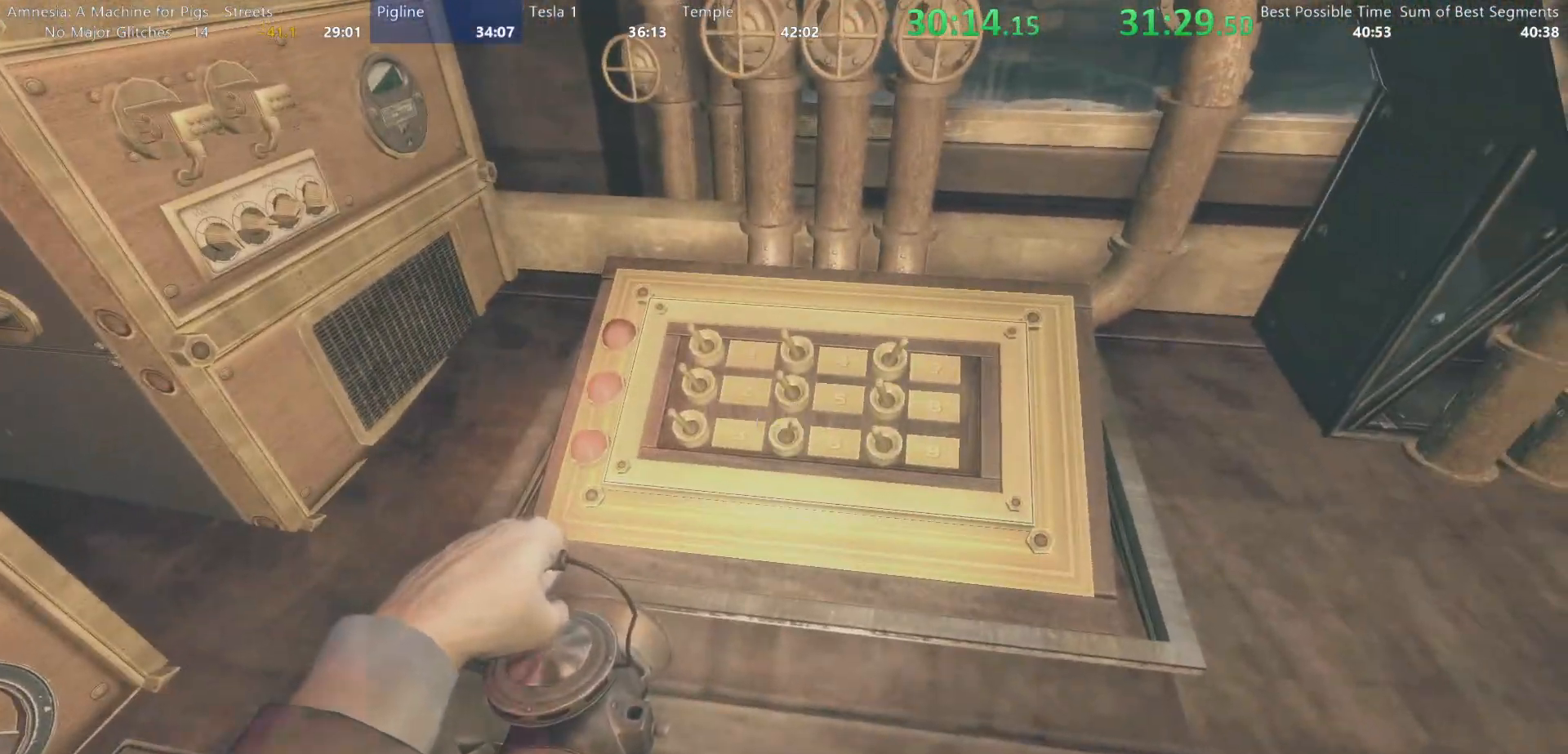
Gameplay with keyboard and mouse; each line is a JSON object with the keys and mouse buttons held at the frame after it. "events" lists presses ("down") and releases ("up") of "a", "alt", "d", "e", "f4", "q", "s", "shift", "space", "tab", "w", "mouse_left", "mouse_right", "mouse_wheel_up" and "mouse_wheel_down" between this image and that frame as [ms after this image, input, new state], when the widget could be followed in between. "mouse_left", "mouse_right", "mouse_wheel_up", "mouse_wheel_down" = the "left", "right", "wheel_up", "wheel_down" buttons of the "mouse" list. No other keys are recorded. Mouse movement is not recorded.
{"keys": ["d", "w"], "mouse": [], "events": [[17, "mouse_left", "down"], [383, "d", "down"], [383, "mouse_left", "up"], [433, "w", "down"]]}
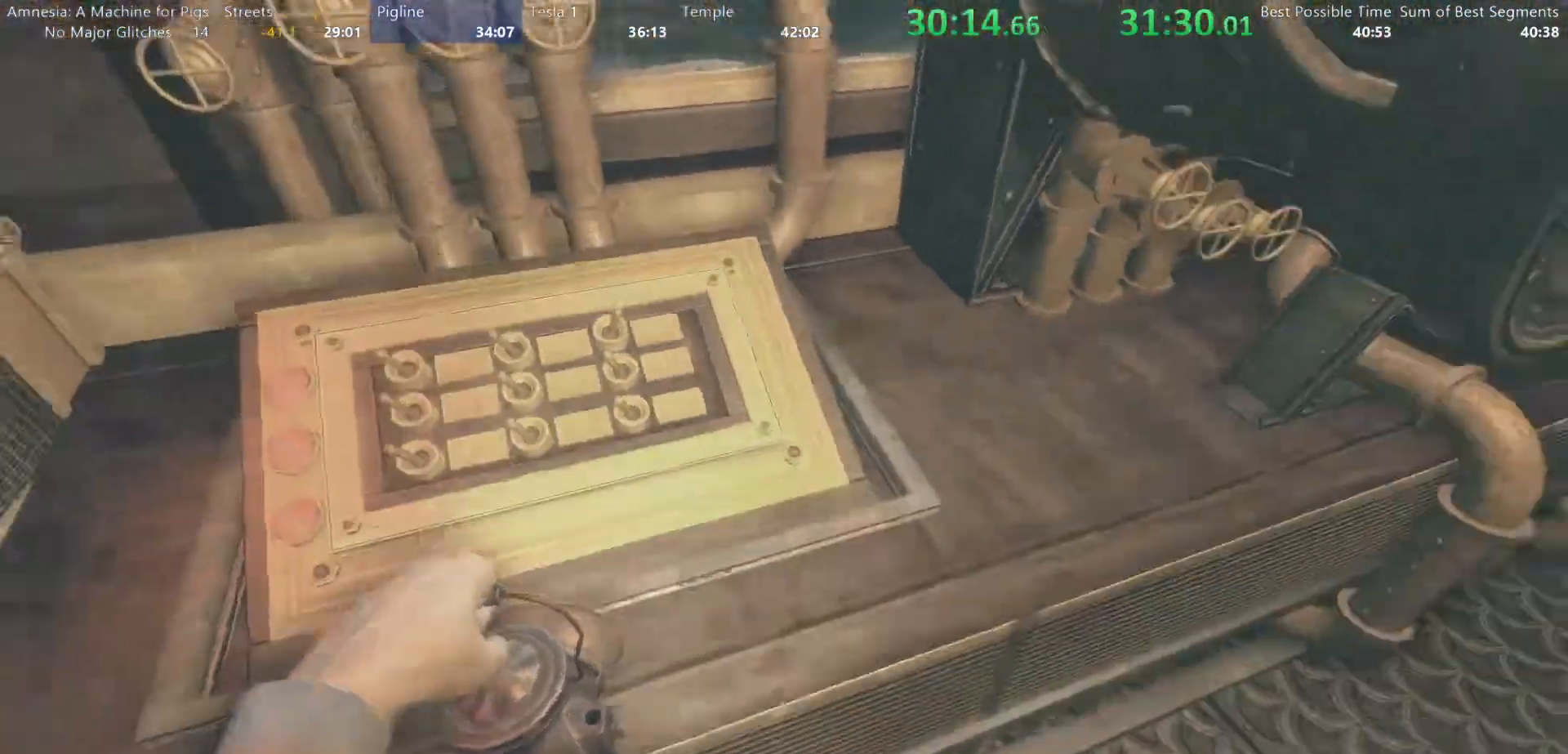
{"keys": [], "mouse": [], "events": [[133, "d", "up"], [133, "w", "up"], [217, "a", "down"], [267, "w", "down"], [350, "a", "up"], [500, "w", "up"]]}
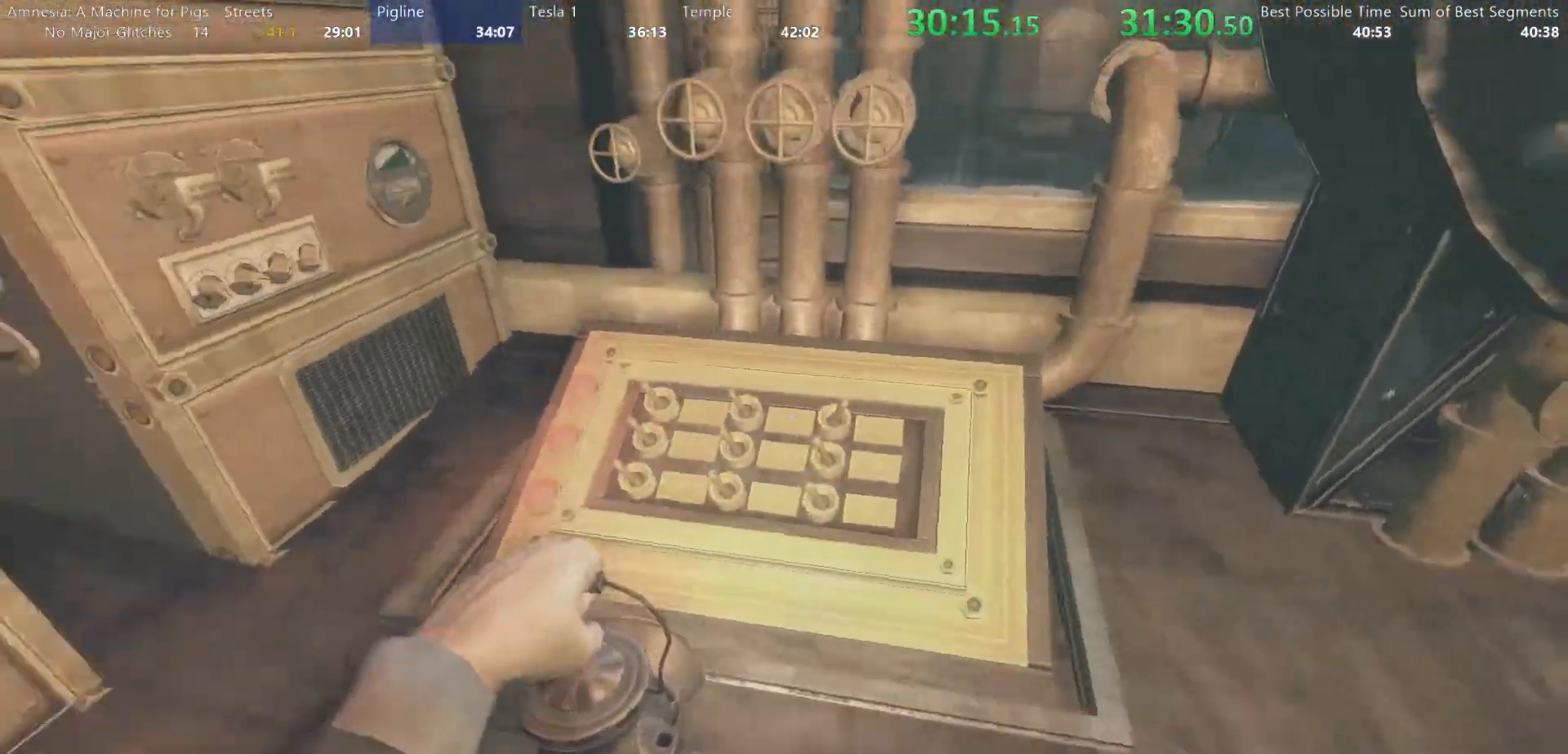
{"keys": [], "mouse": [], "events": []}
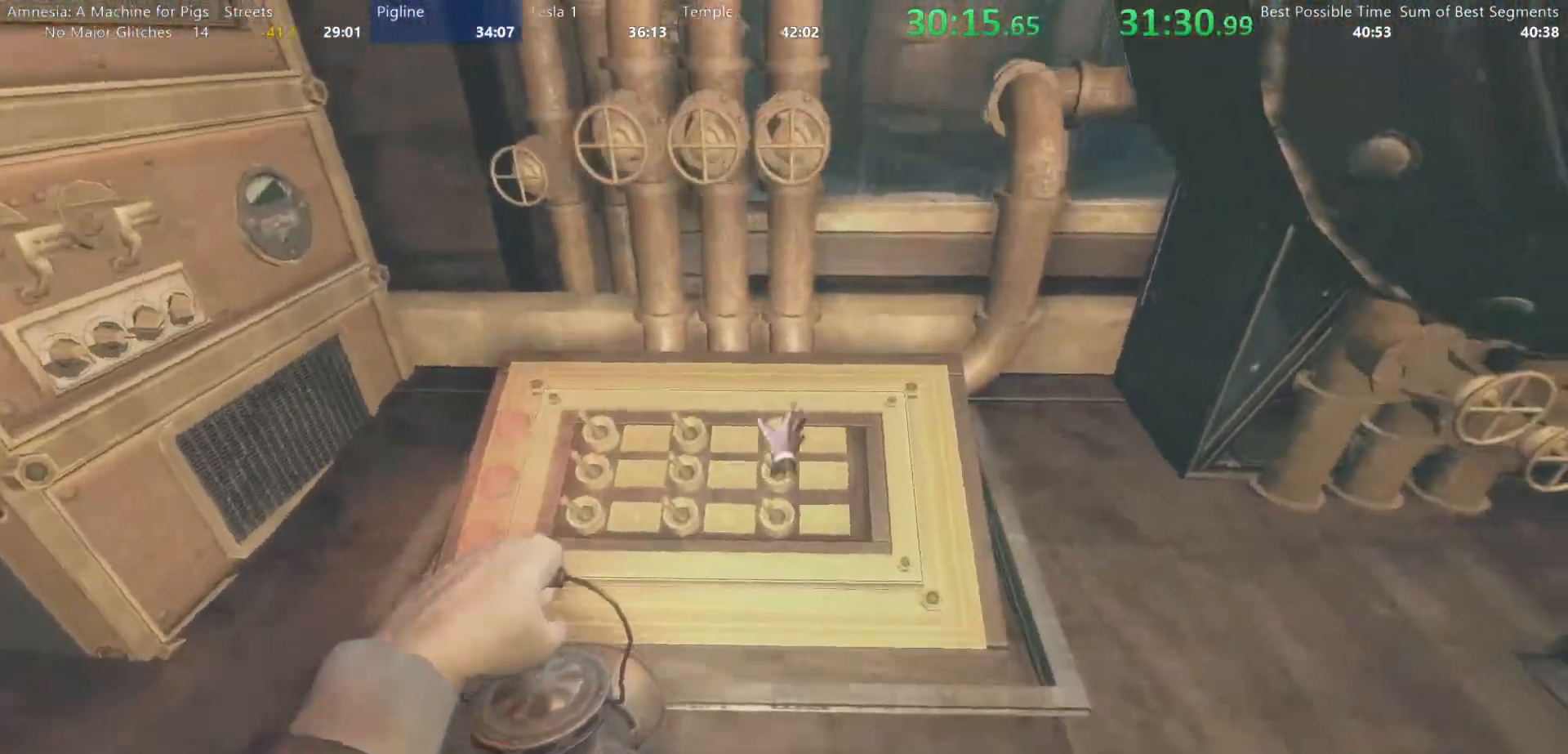
{"keys": [], "mouse": ["left"], "events": [[300, "mouse_left", "down"]]}
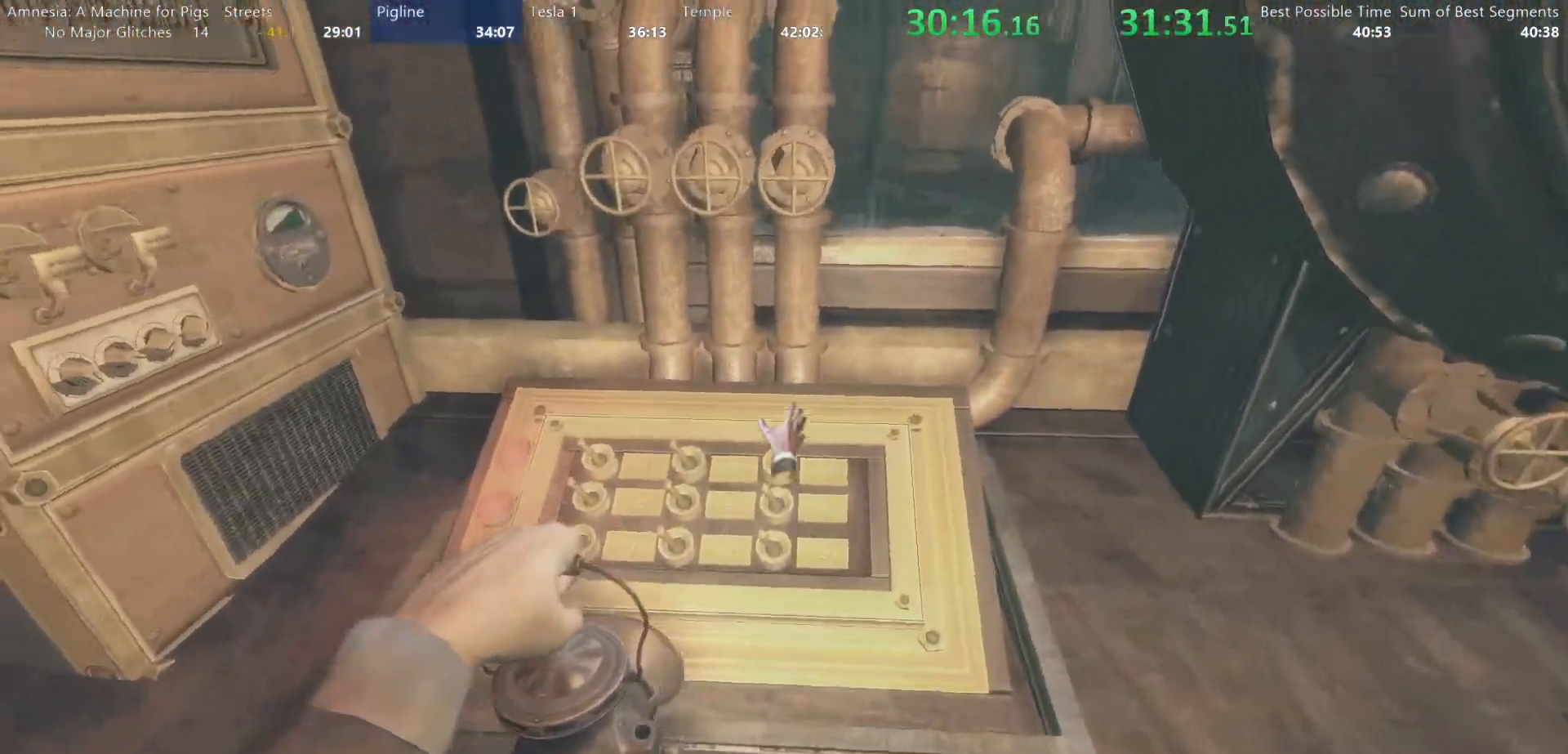
{"keys": [], "mouse": ["left"], "events": [[267, "mouse_left", "up"], [500, "mouse_left", "down"]]}
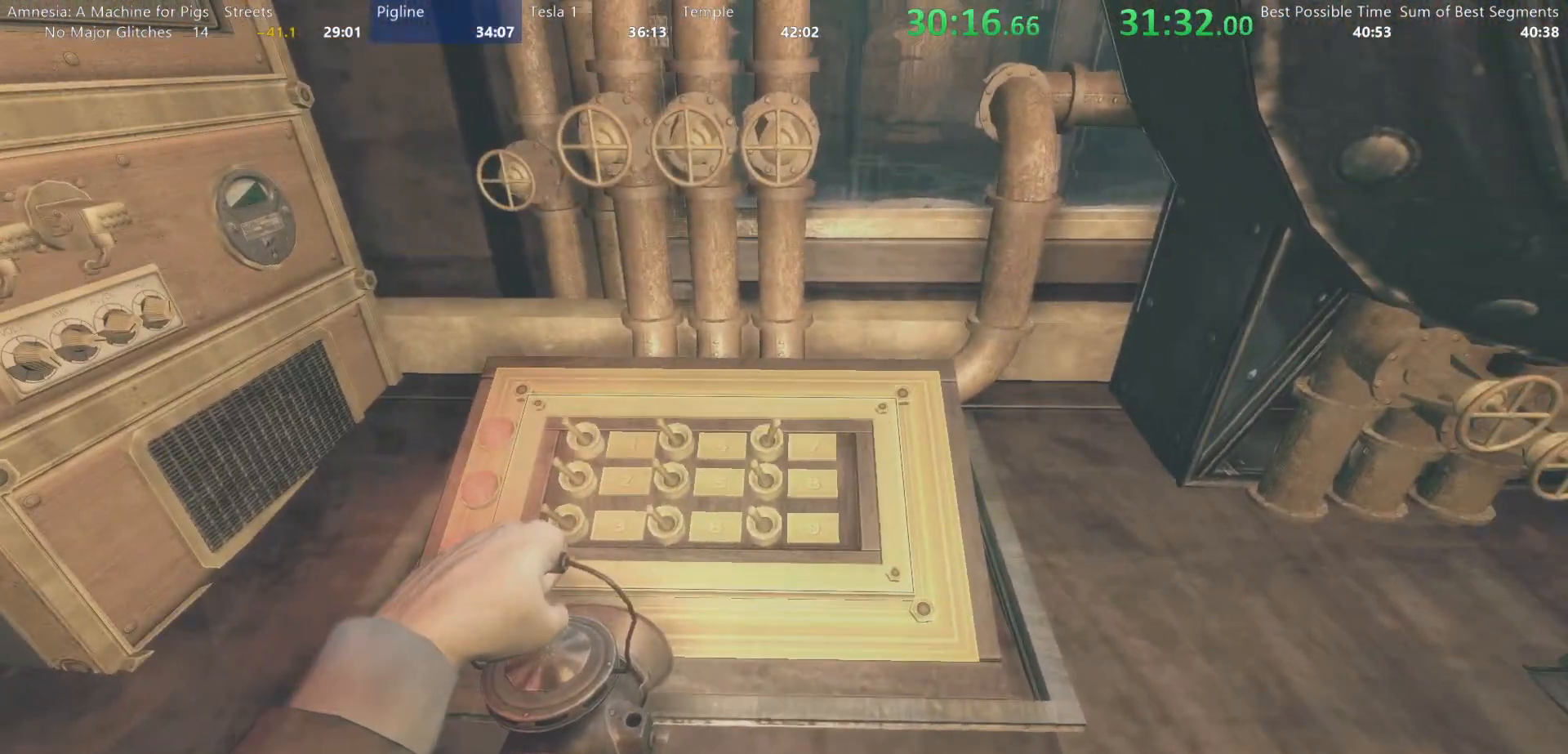
{"keys": ["d"], "mouse": ["left"], "events": [[467, "d", "down"]]}
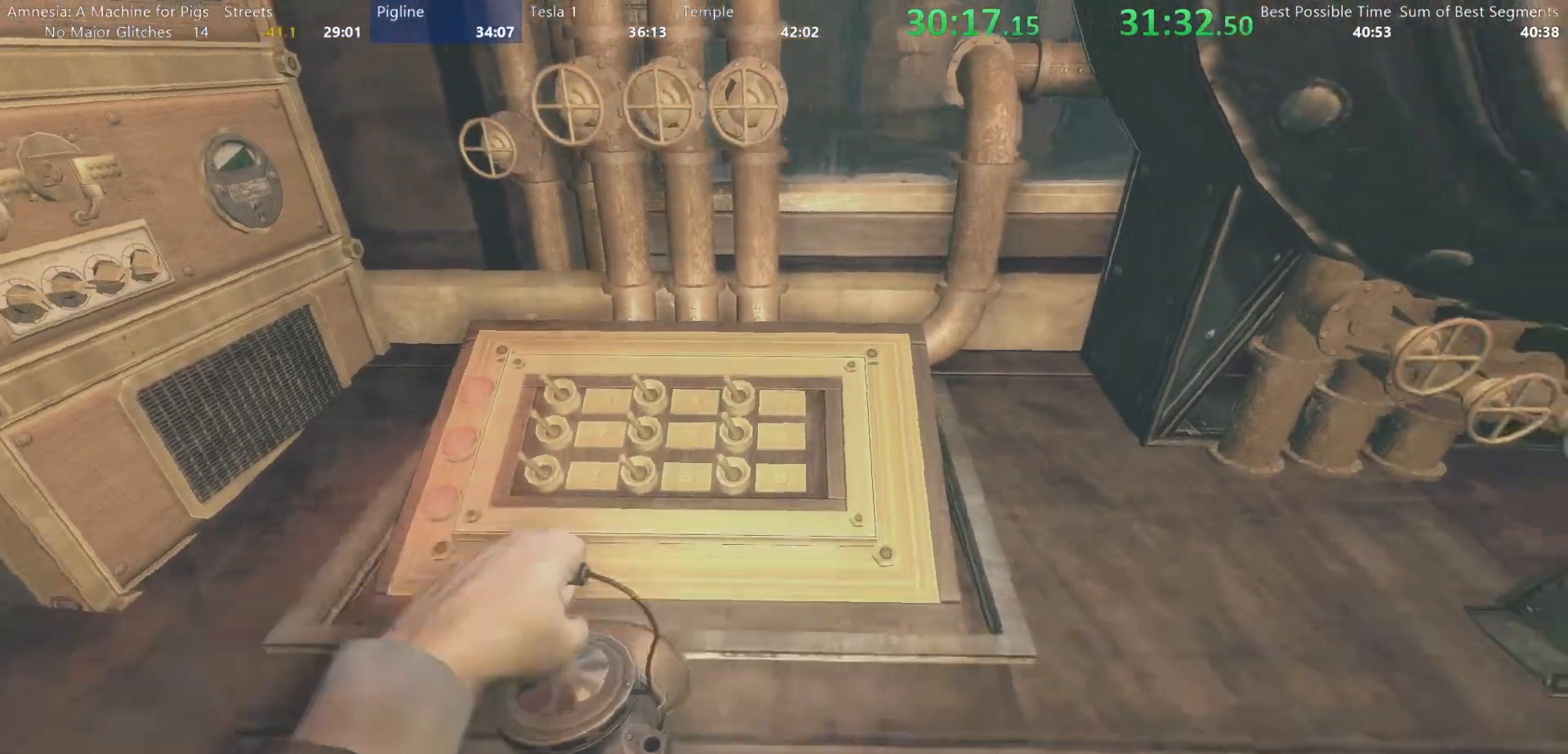
{"keys": ["d", "shift", "w"], "mouse": [], "events": [[67, "mouse_left", "up"], [67, "w", "down"], [200, "shift", "down"]]}